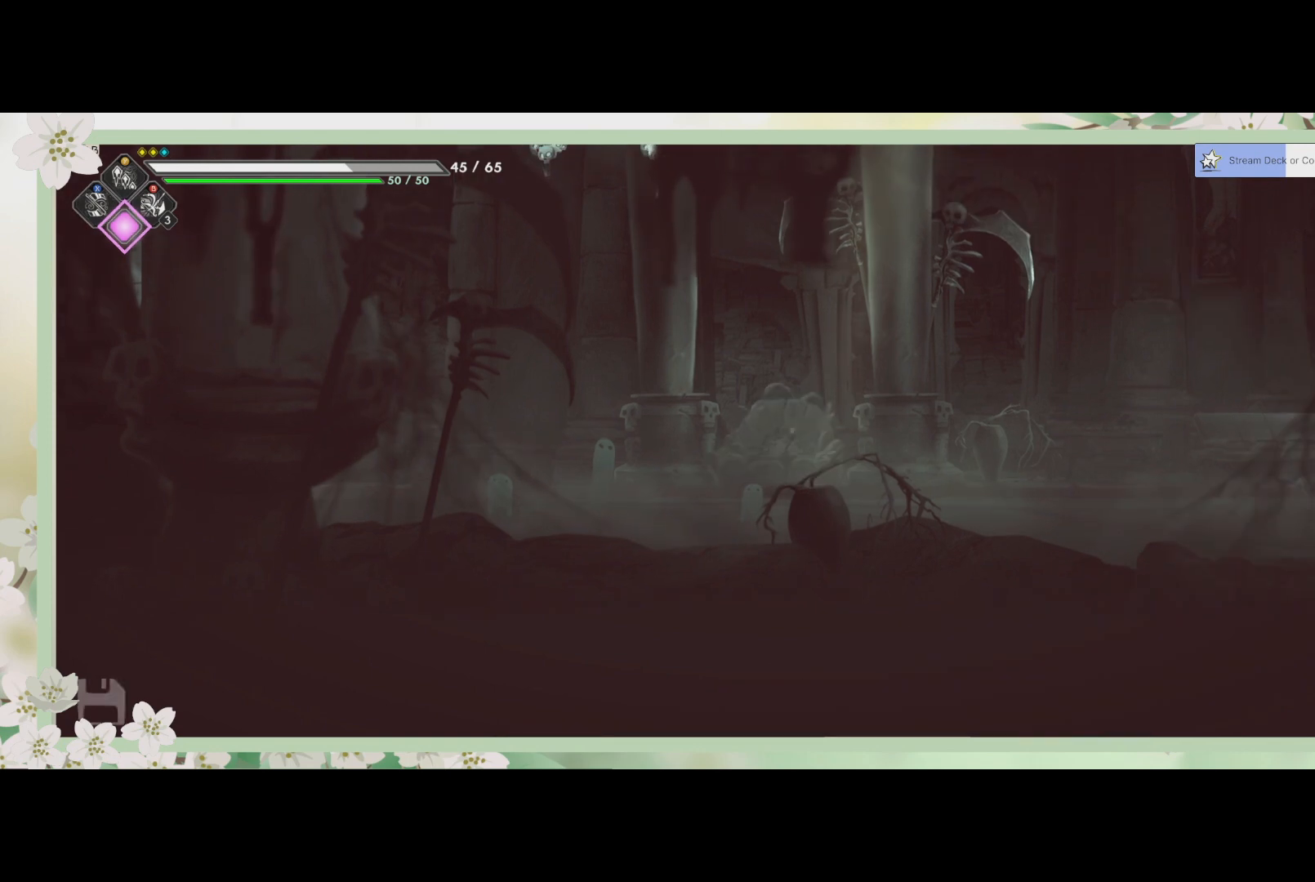
Gameplay with a controller (PlayStation layout); each line is a JSON object with the inputs held at the frame after it. "events" lists button and stick changes between this image and that frame as [ms after this image, input, new state], when the widget could be followed in between. Not read: right_stick.
{"buttons": [], "left_stick": "right", "events": [[400, "left_stick", "right"]]}
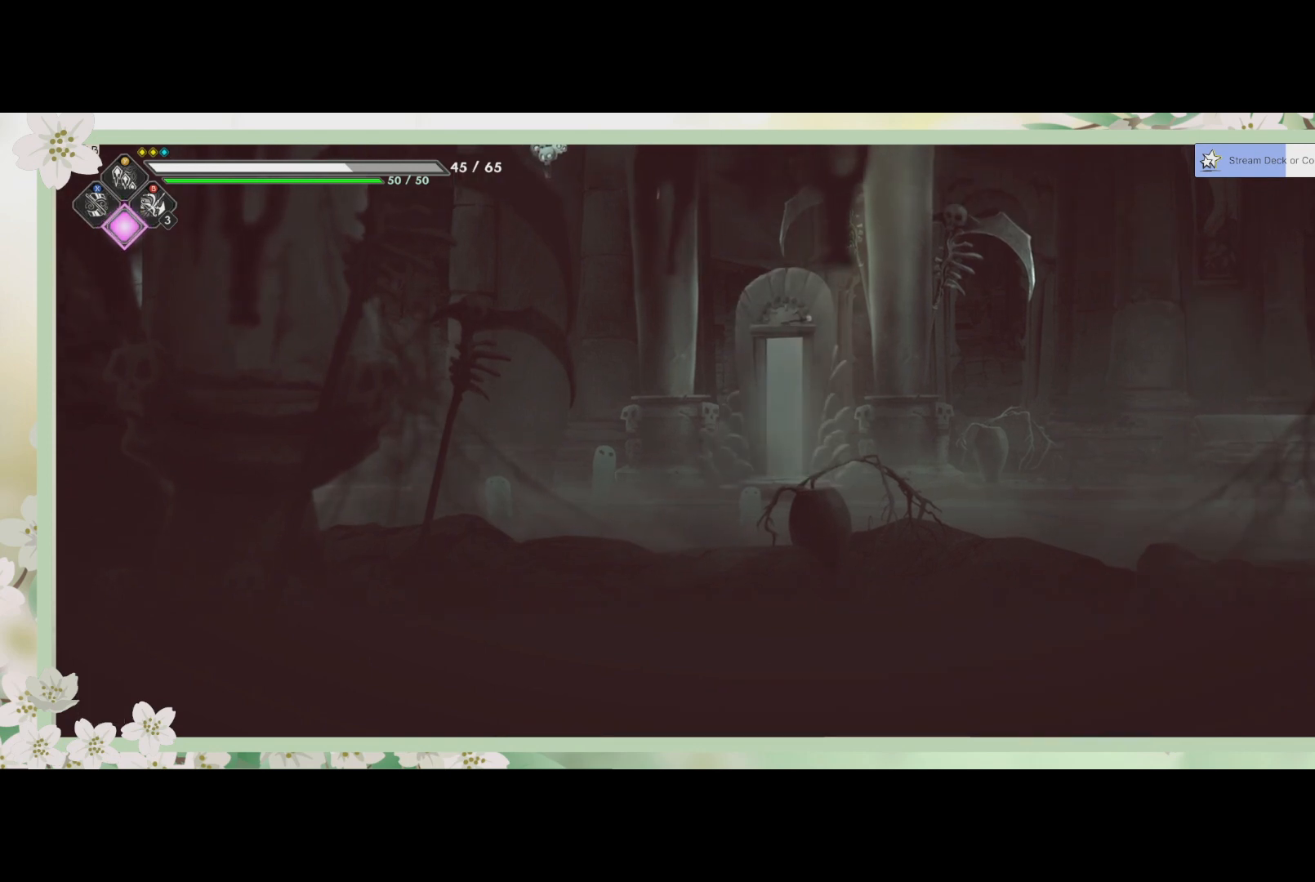
{"buttons": [], "left_stick": "right", "events": []}
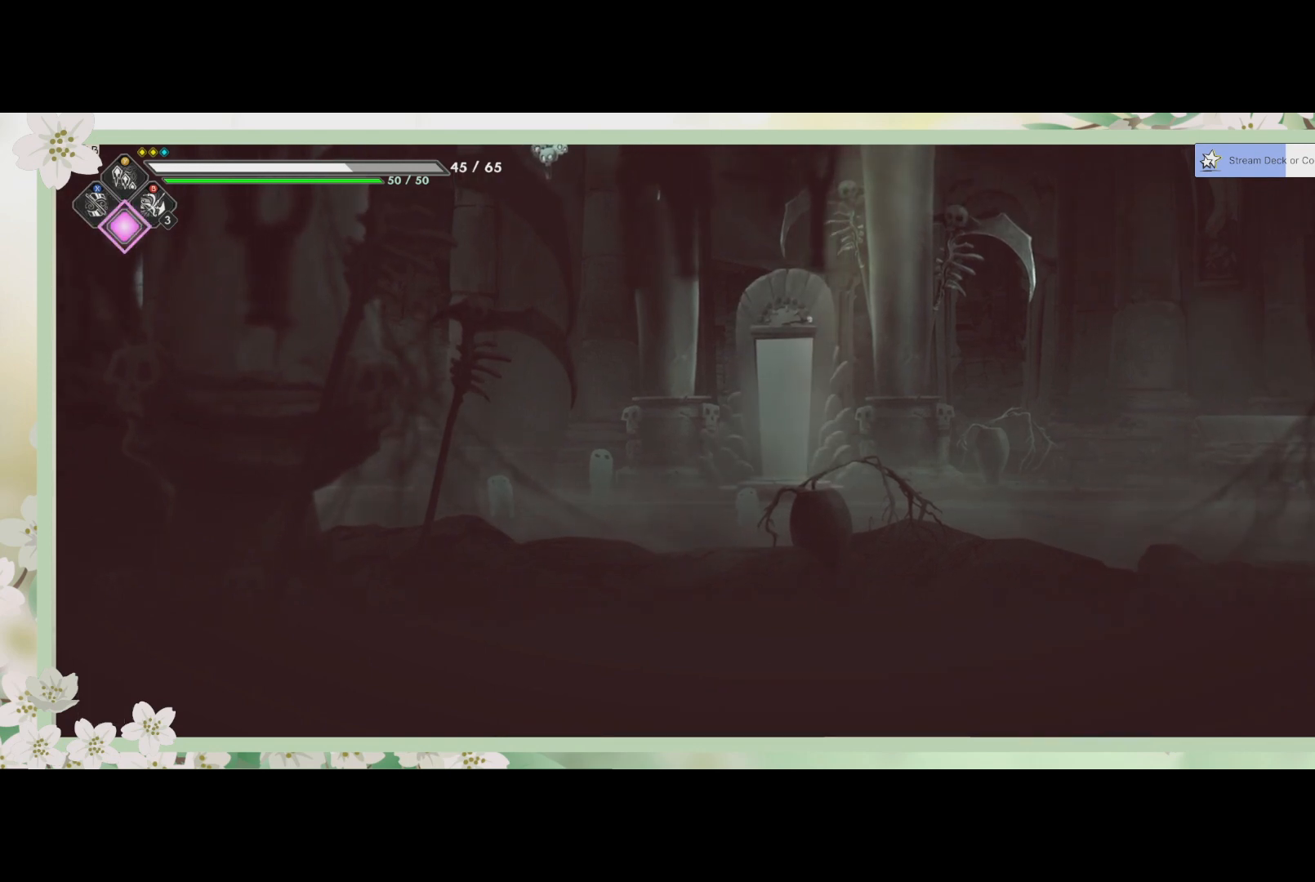
{"buttons": [], "left_stick": "right", "events": []}
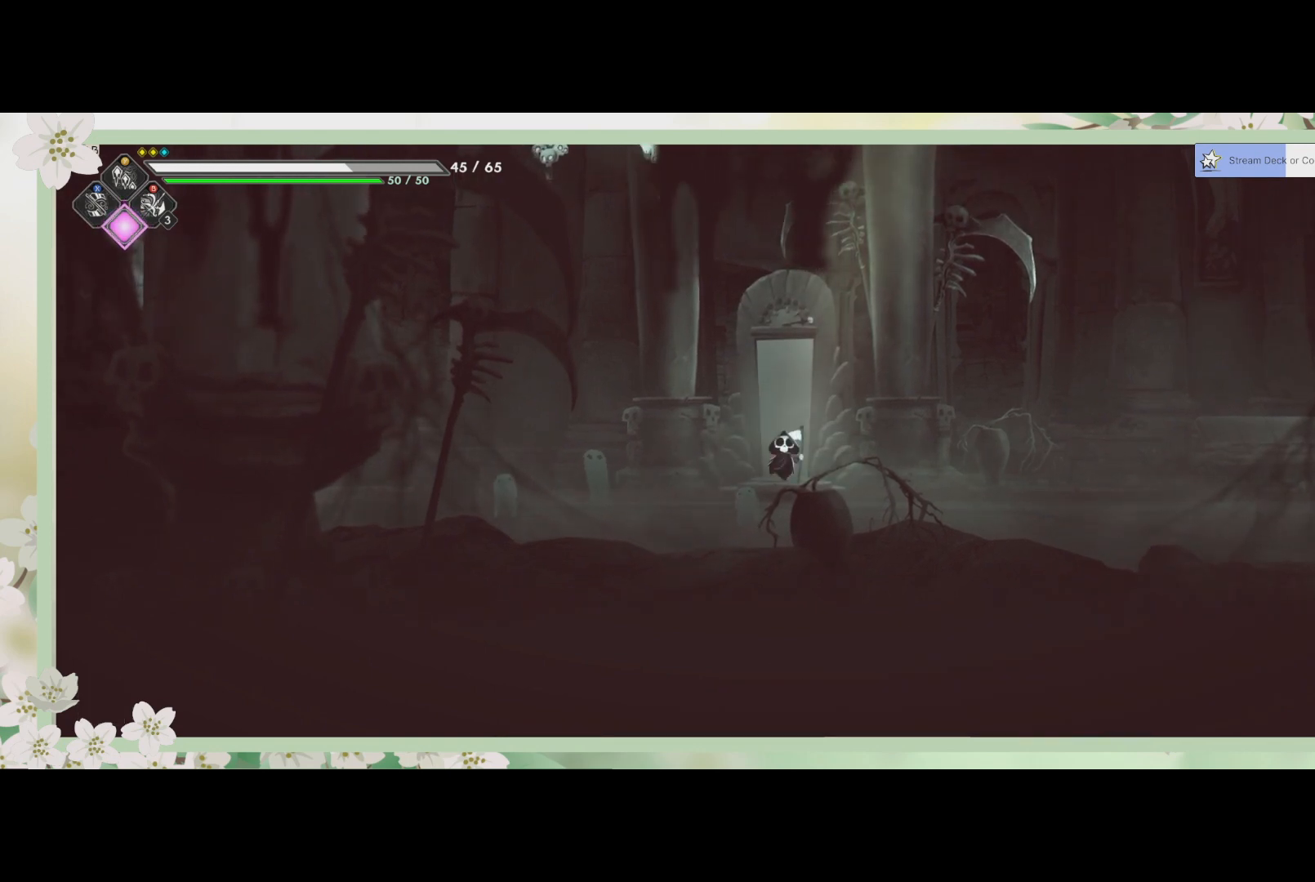
{"buttons": [], "left_stick": "right", "events": []}
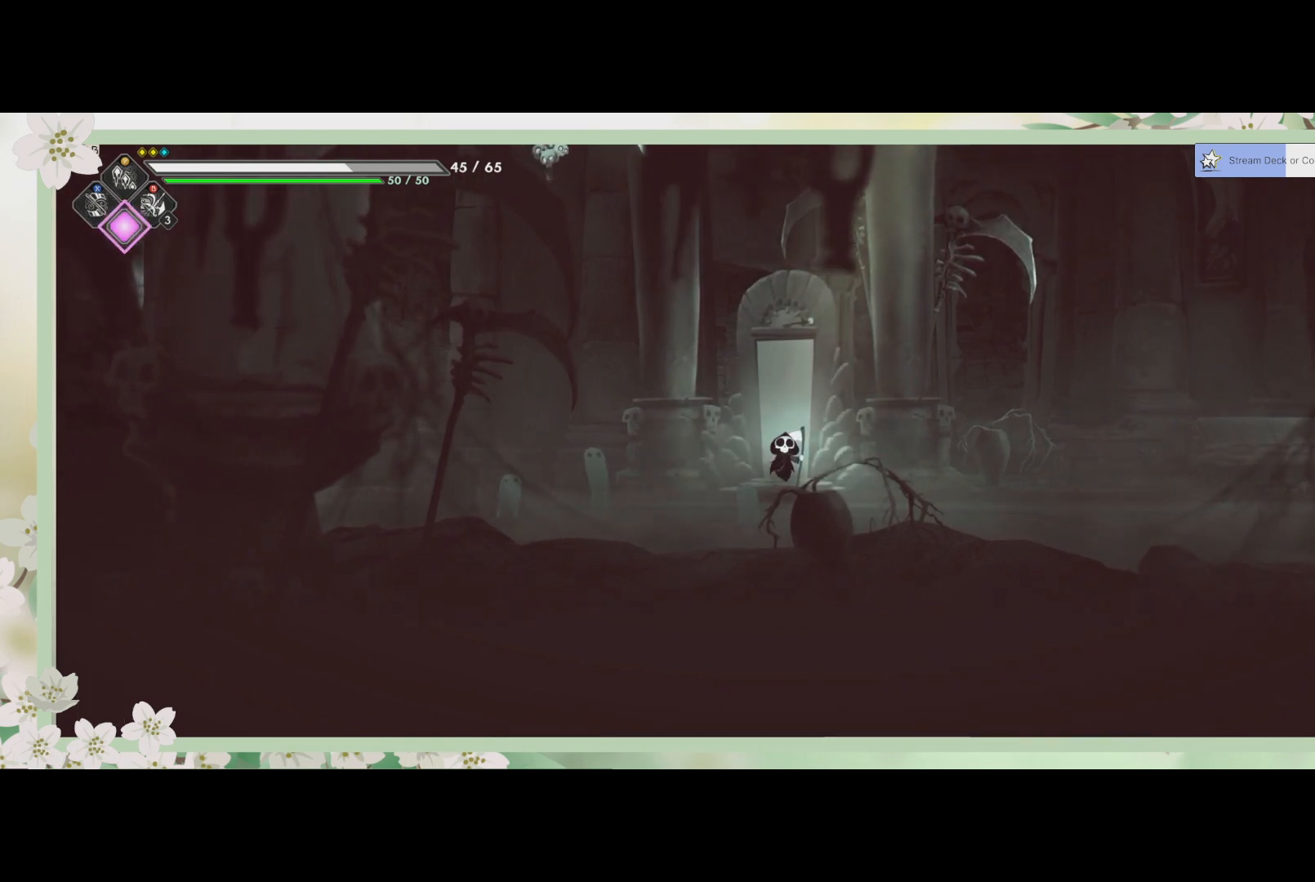
{"buttons": [], "left_stick": "right", "events": []}
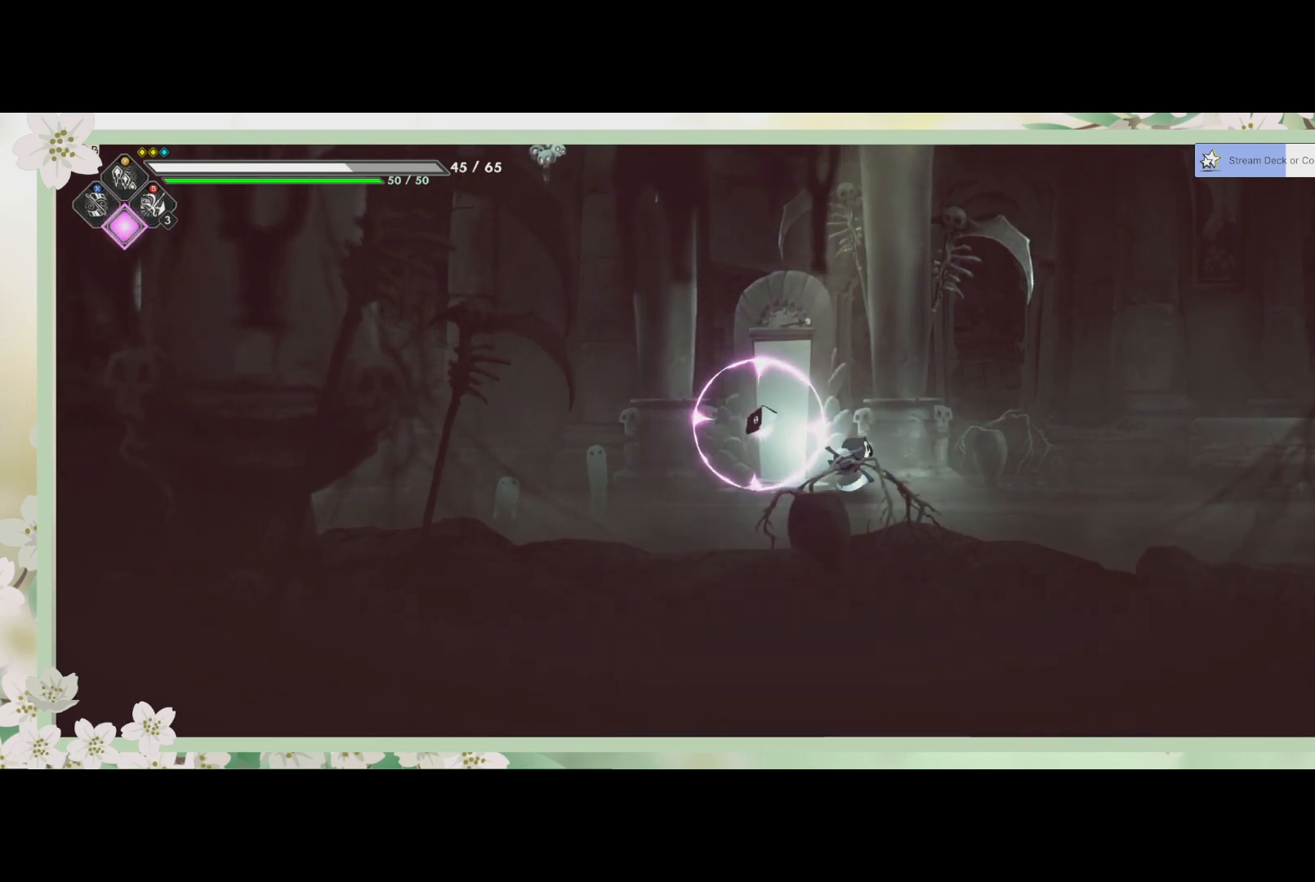
{"buttons": ["R2"], "left_stick": "right", "events": [[333, "R2", "down"]]}
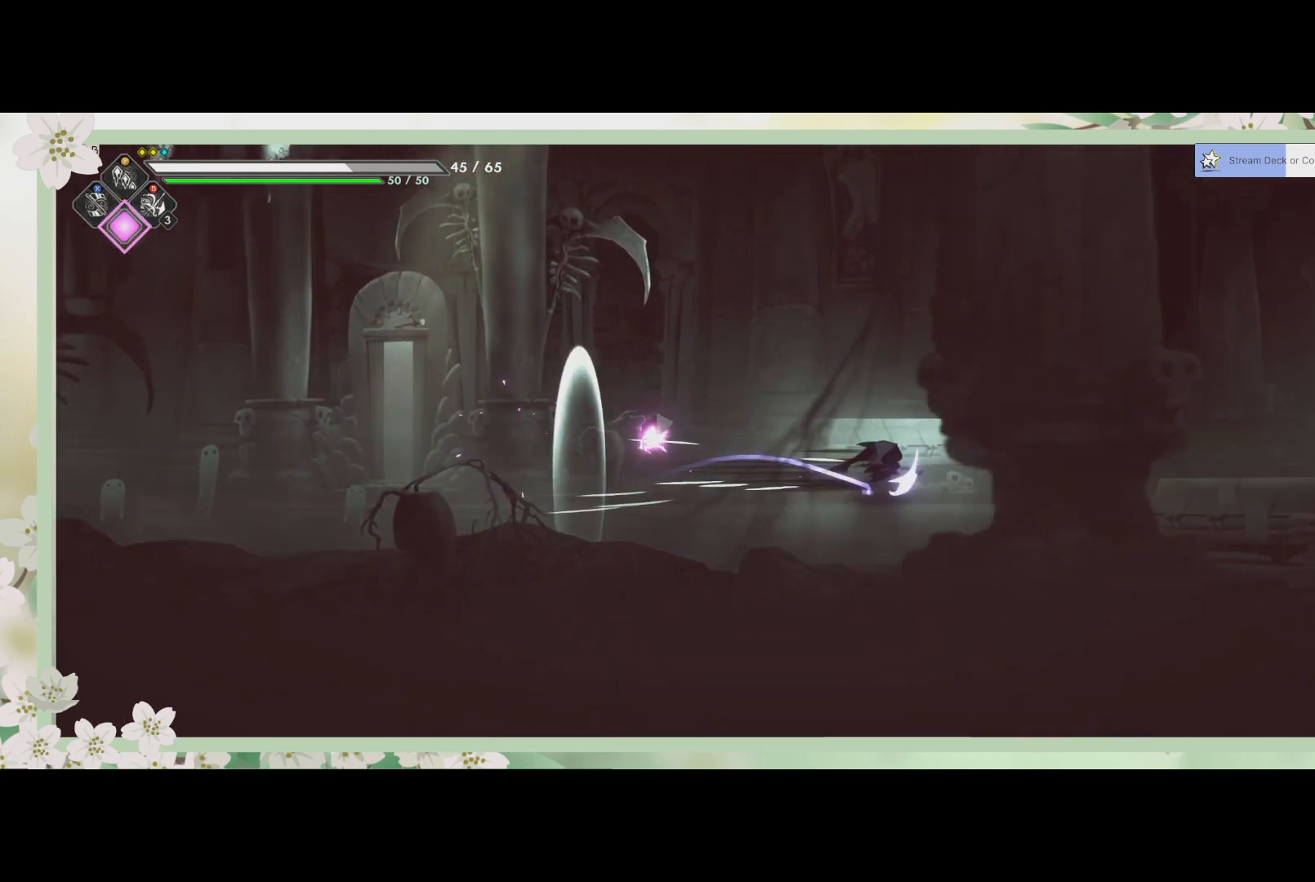
{"buttons": ["R2"], "left_stick": "right", "events": [[67, "R2", "up"], [467, "R2", "down"]]}
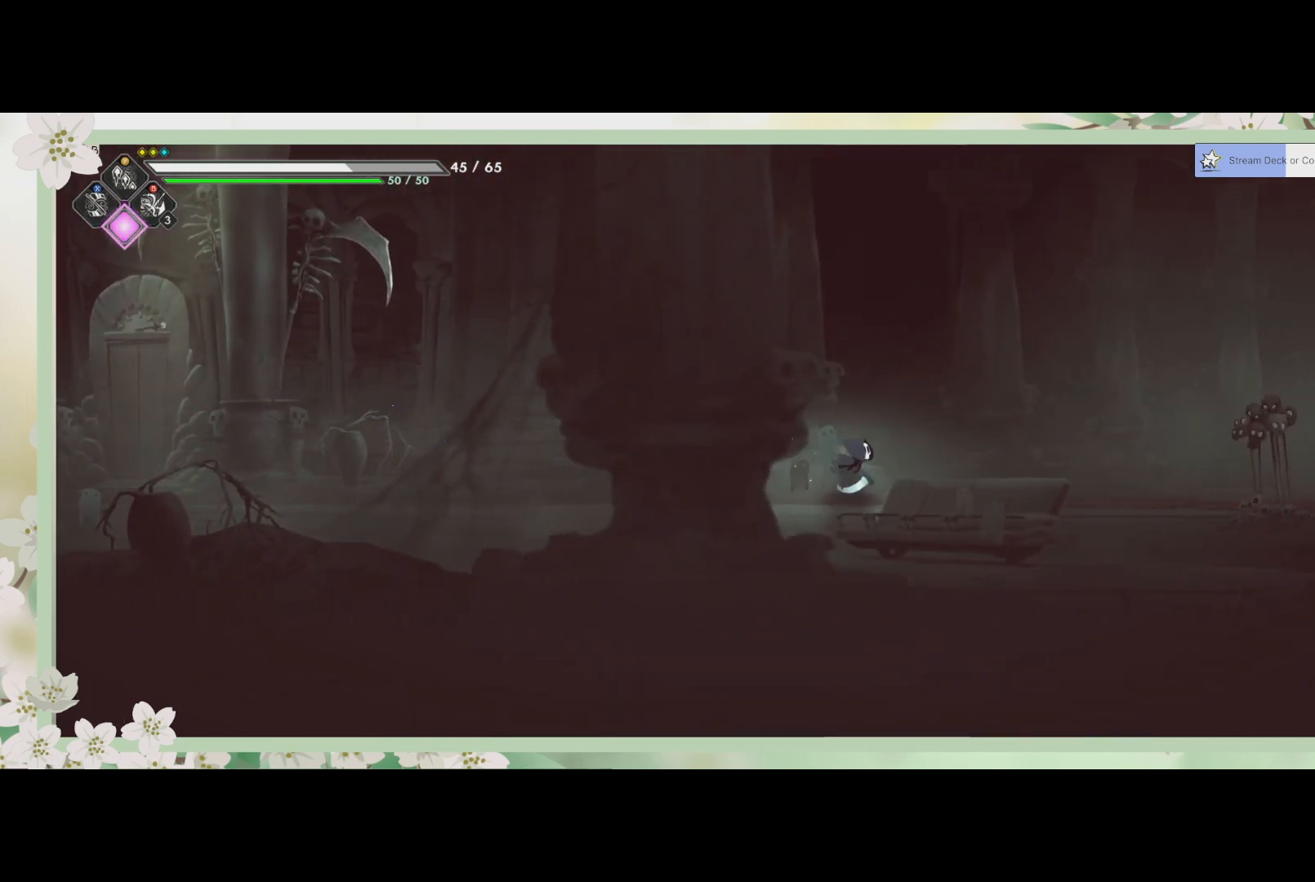
{"buttons": ["R2"], "left_stick": "right", "events": [[233, "R2", "up"], [433, "R2", "down"]]}
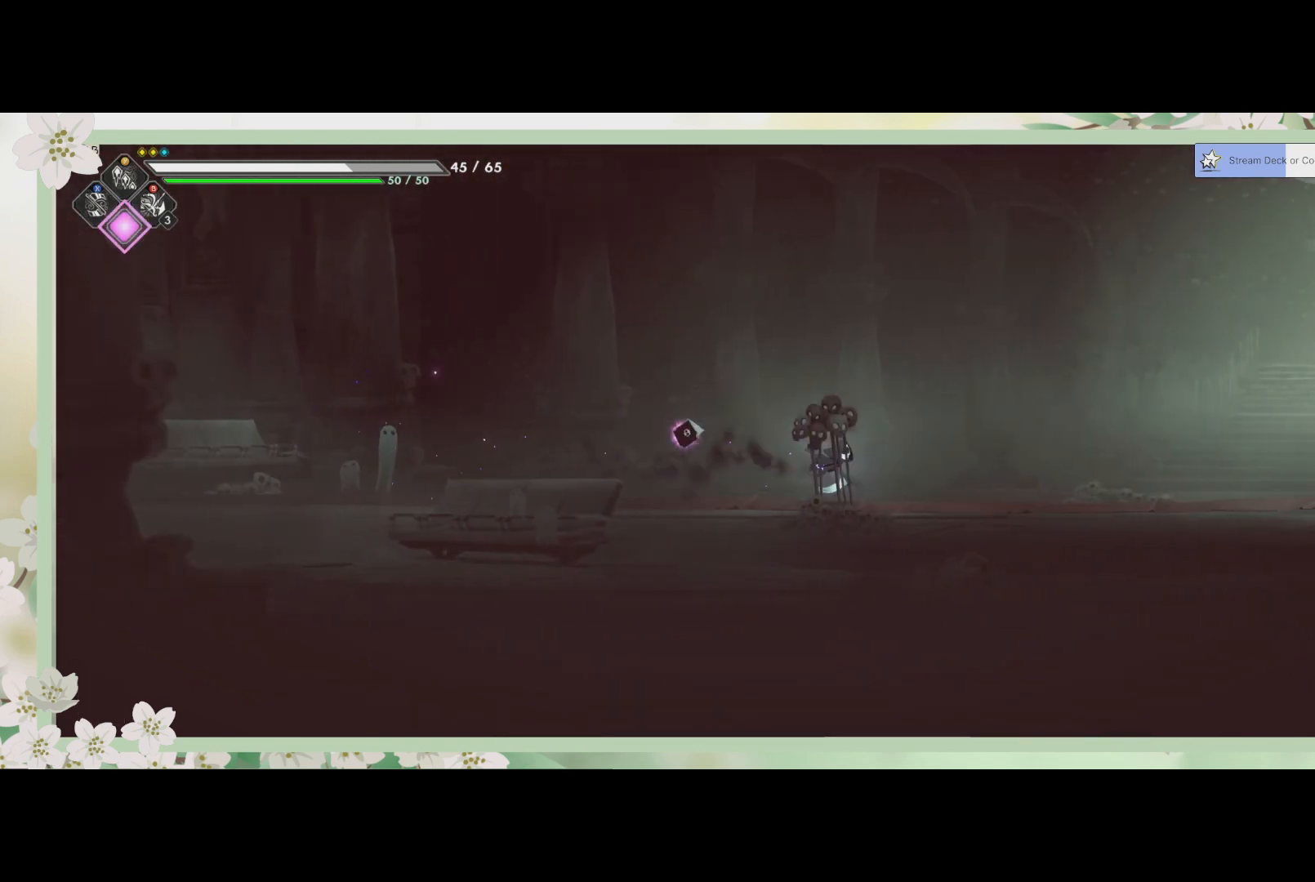
{"buttons": ["R2"], "left_stick": "right", "events": [[200, "R2", "up"], [433, "R2", "down"]]}
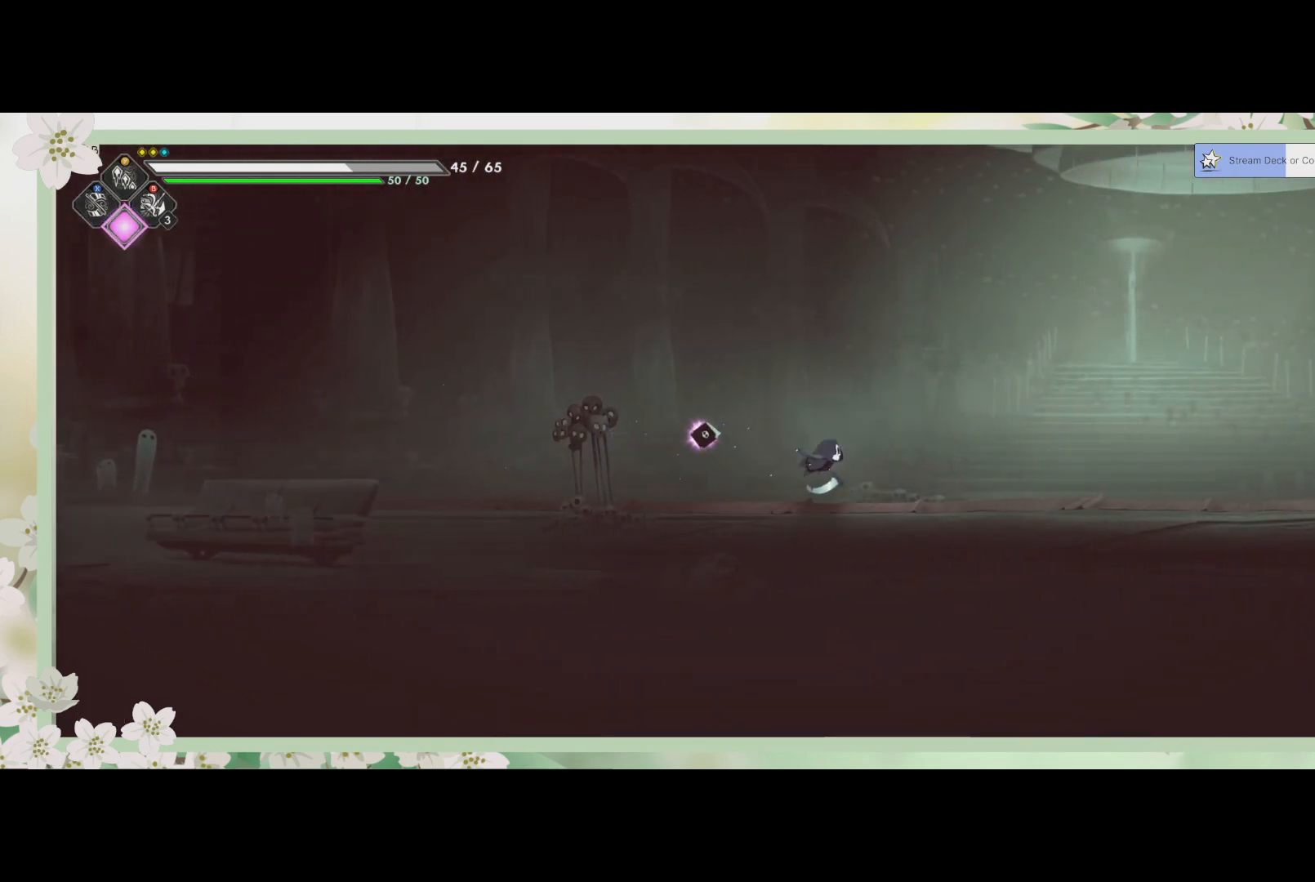
{"buttons": [], "left_stick": "right", "events": [[167, "R2", "up"]]}
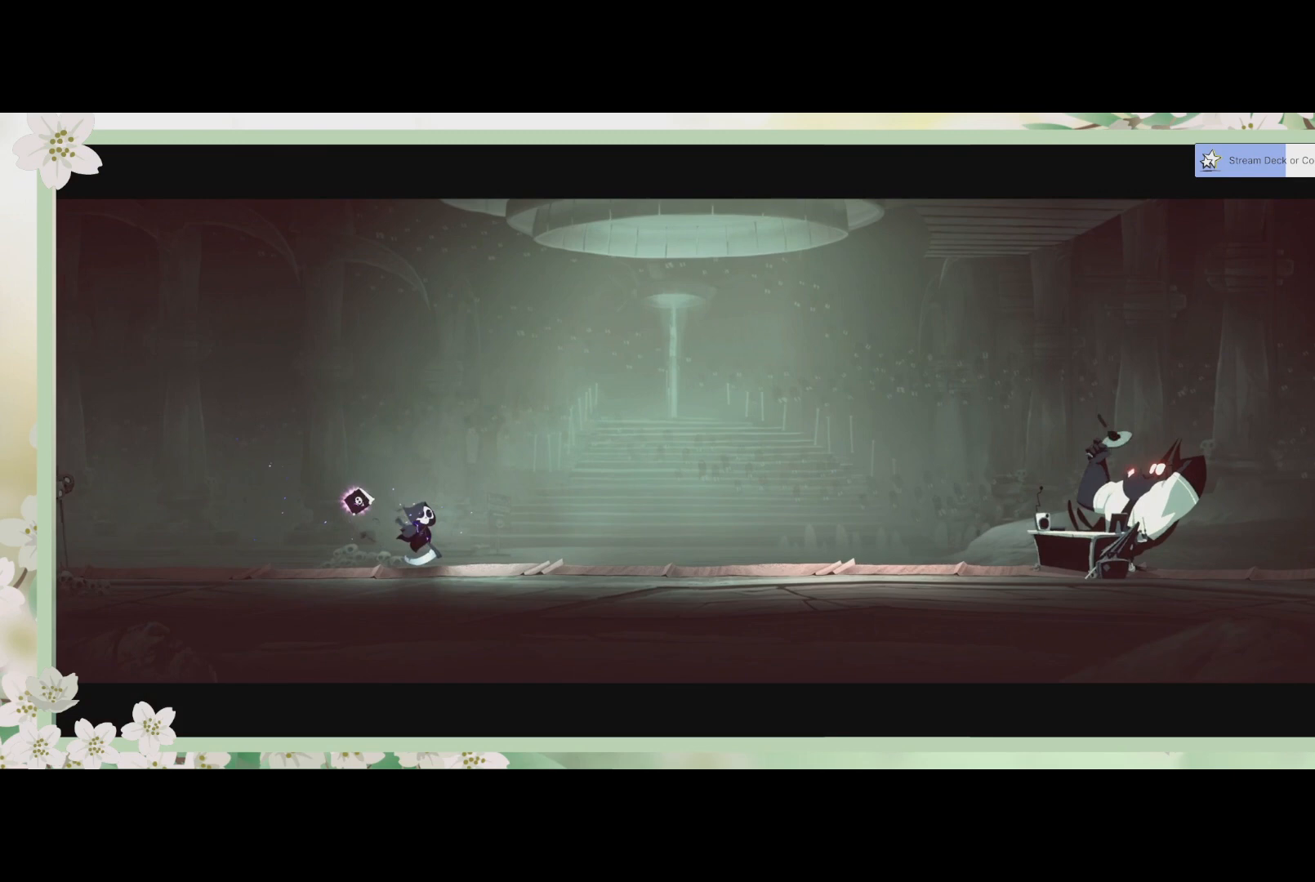
{"buttons": [], "left_stick": "center", "events": [[500, "left_stick", "center"]]}